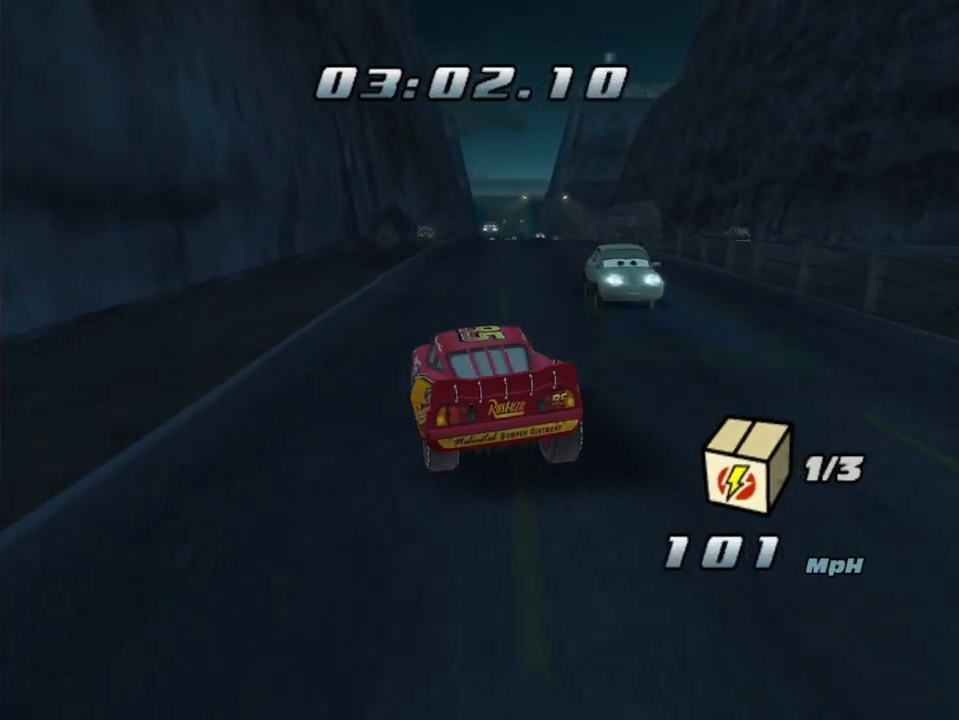
Gameplay with a controller (Xbox layout); each line is a JSON object with the inputs held at the frame after it. "events" lists button and stick changes between this image and that frame as [ms after this image, input, new state], when the widget could be followed in between. Not read: L1 L3 R3.
{"buttons": ["A", "R1"], "left_stick": "right", "right_stick": "center", "events": [[67, "left_stick", "center"], [150, "R1", "up"], [267, "left_stick", "right"], [283, "R1", "down"]]}
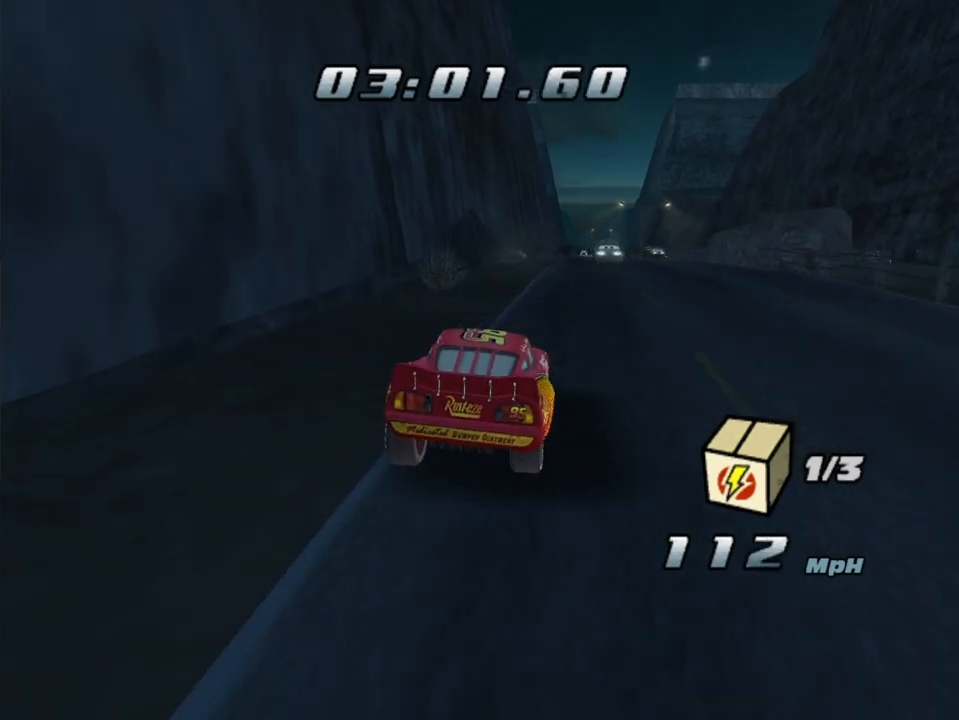
{"buttons": ["A"], "left_stick": "right", "right_stick": "center", "events": [[117, "left_stick", "center"], [133, "R1", "up"], [250, "left_stick", "left"], [300, "R1", "down"], [467, "left_stick", "right"], [500, "R1", "up"]]}
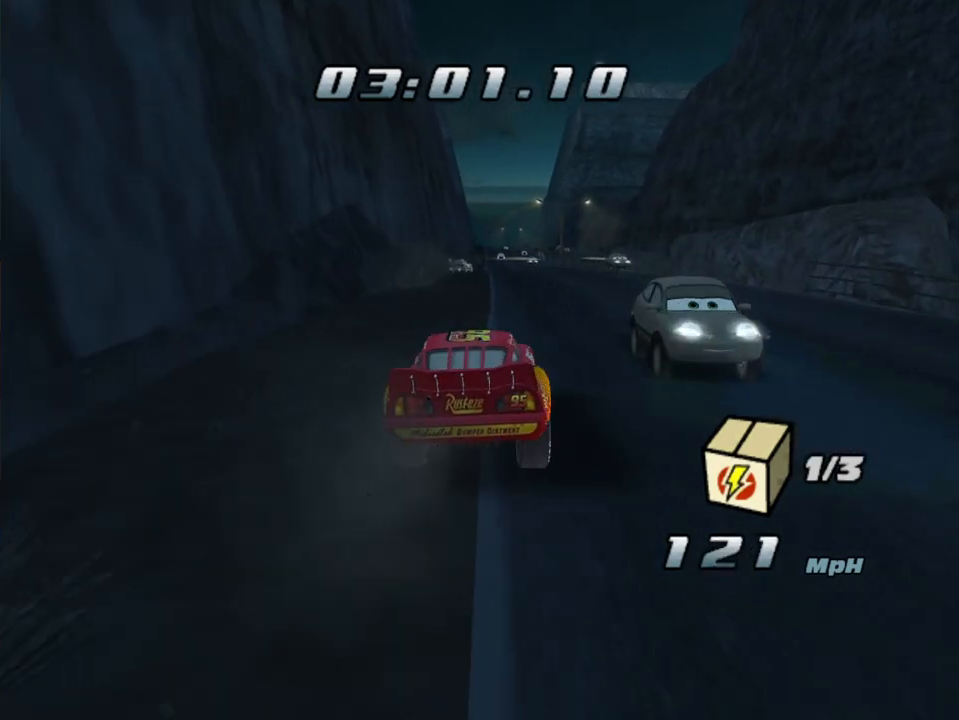
{"buttons": ["A", "R1"], "left_stick": "right", "right_stick": "center", "events": [[133, "left_stick", "center"], [167, "R1", "down"], [267, "left_stick", "right"]]}
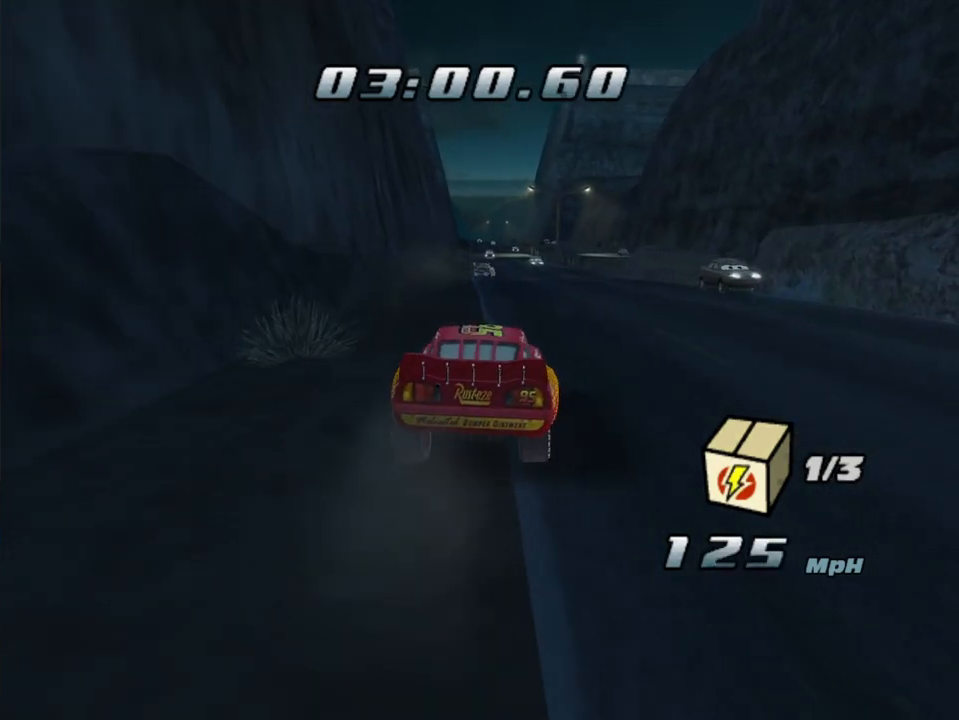
{"buttons": ["A", "R1"], "left_stick": "left", "right_stick": "center", "events": [[50, "left_stick", "center"], [150, "R1", "up"], [400, "left_stick", "left"], [483, "R1", "down"]]}
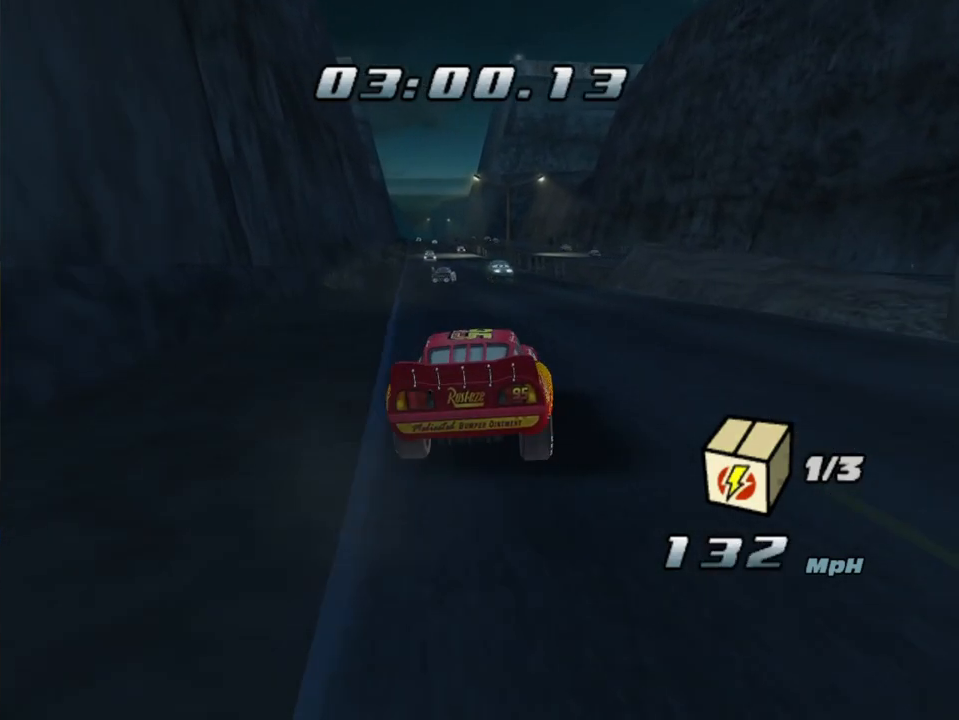
{"buttons": ["A", "R1"], "left_stick": "center", "right_stick": "center", "events": [[67, "left_stick", "center"], [167, "R1", "up"], [283, "left_stick", "right"], [367, "R1", "down"], [450, "left_stick", "center"]]}
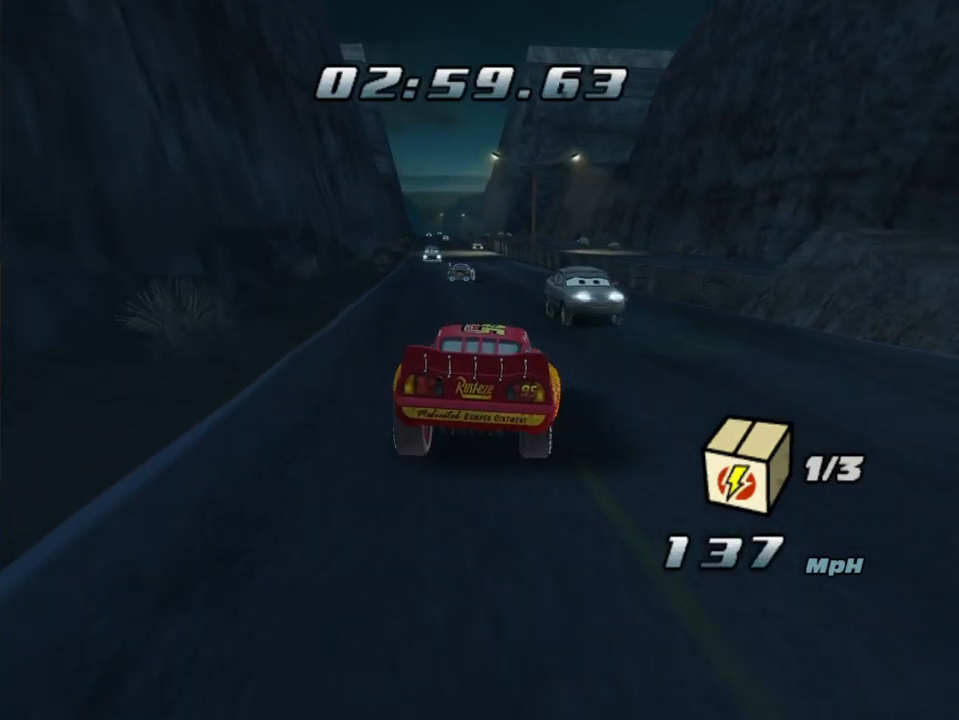
{"buttons": ["A", "R1"], "left_stick": "center", "right_stick": "center", "events": [[17, "R1", "up"], [17, "left_stick", "left"], [183, "R1", "down"], [500, "left_stick", "center"]]}
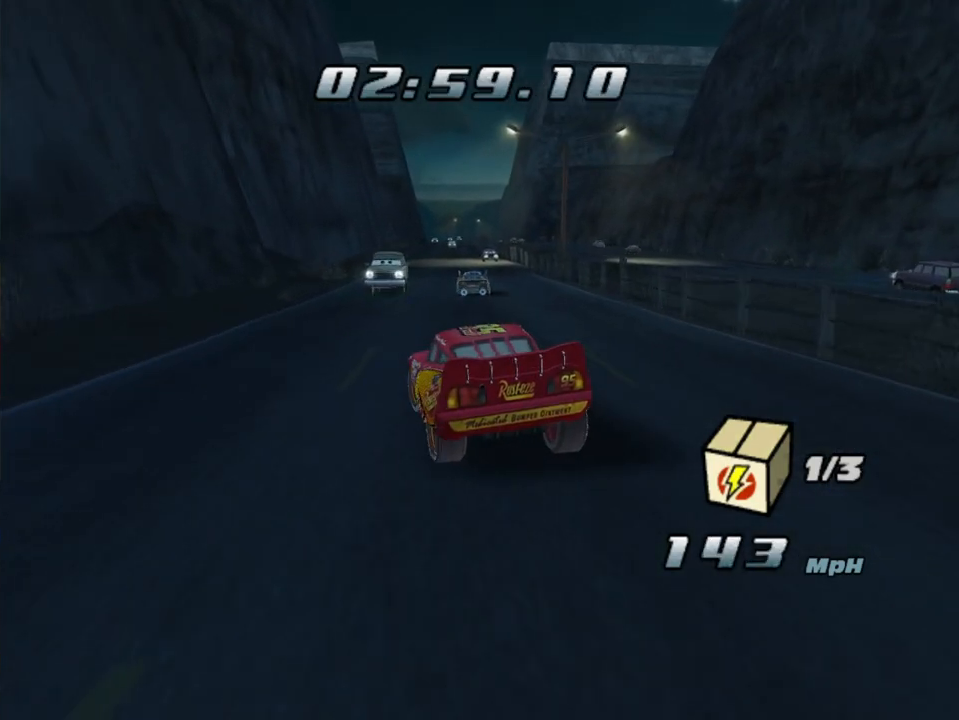
{"buttons": ["A", "R1"], "left_stick": "center", "right_stick": "center", "events": [[17, "R1", "up"], [350, "R1", "down"]]}
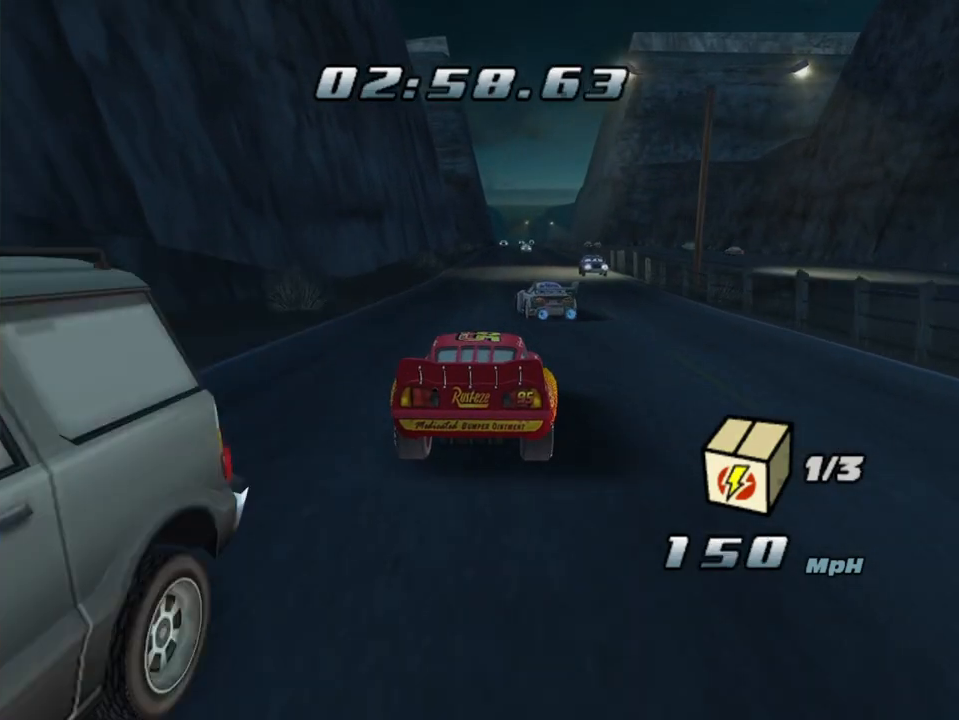
{"buttons": ["A"], "left_stick": "down-right", "right_stick": "center", "events": [[17, "left_stick", "right"], [133, "left_stick", "center"], [233, "R1", "up"], [300, "left_stick", "down-right"]]}
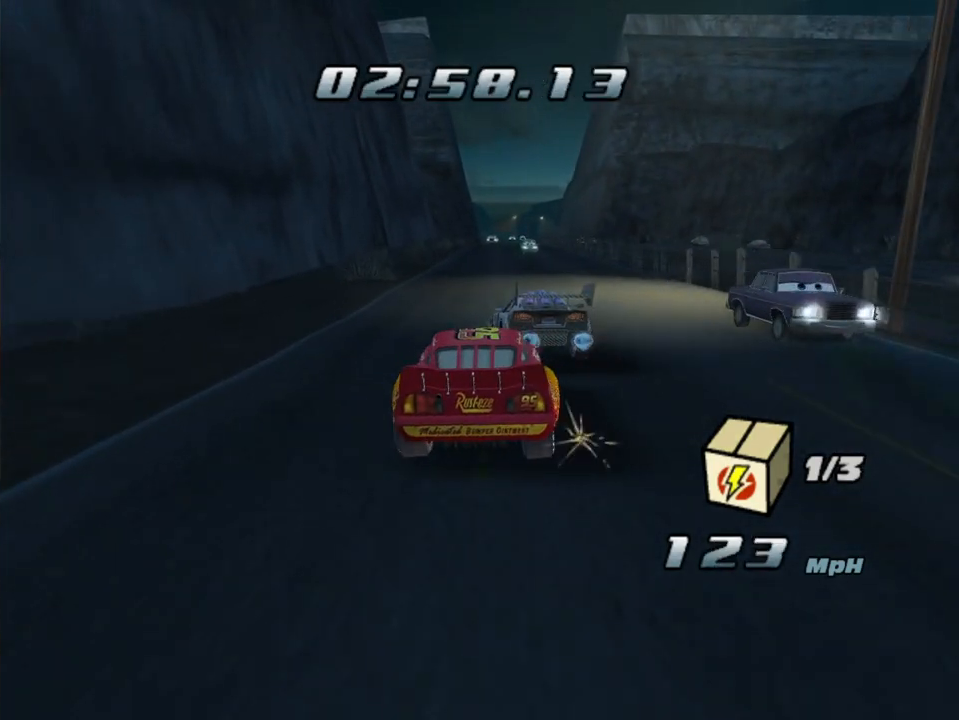
{"buttons": ["A"], "left_stick": "left", "right_stick": "center", "events": [[283, "left_stick", "down-left"], [500, "left_stick", "left"]]}
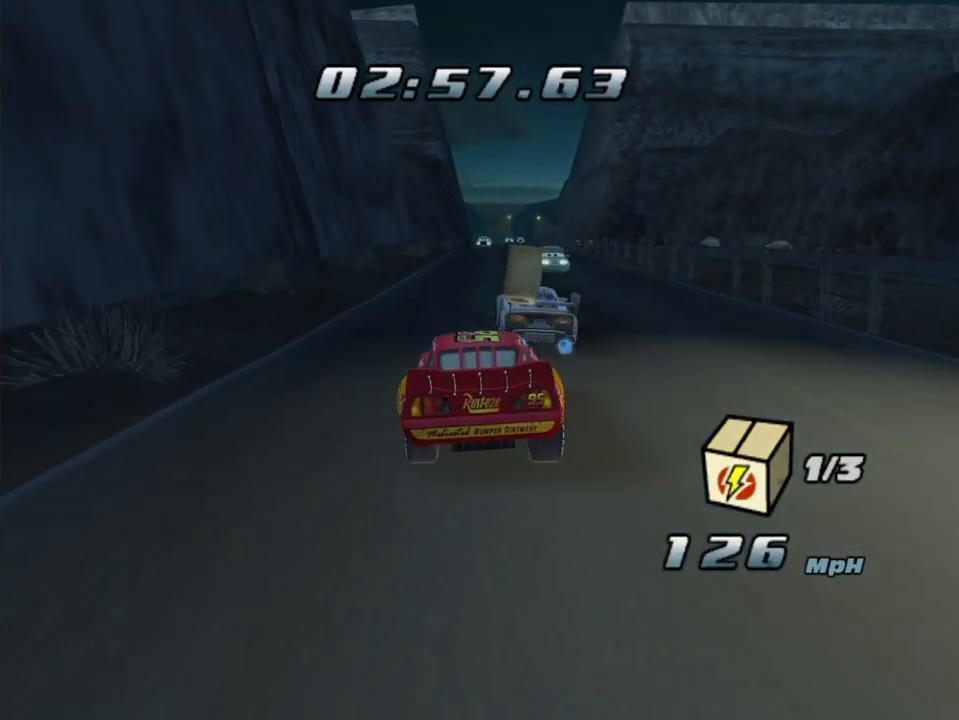
{"buttons": ["A"], "left_stick": "center", "right_stick": "center", "events": [[233, "left_stick", "right"], [383, "left_stick", "center"]]}
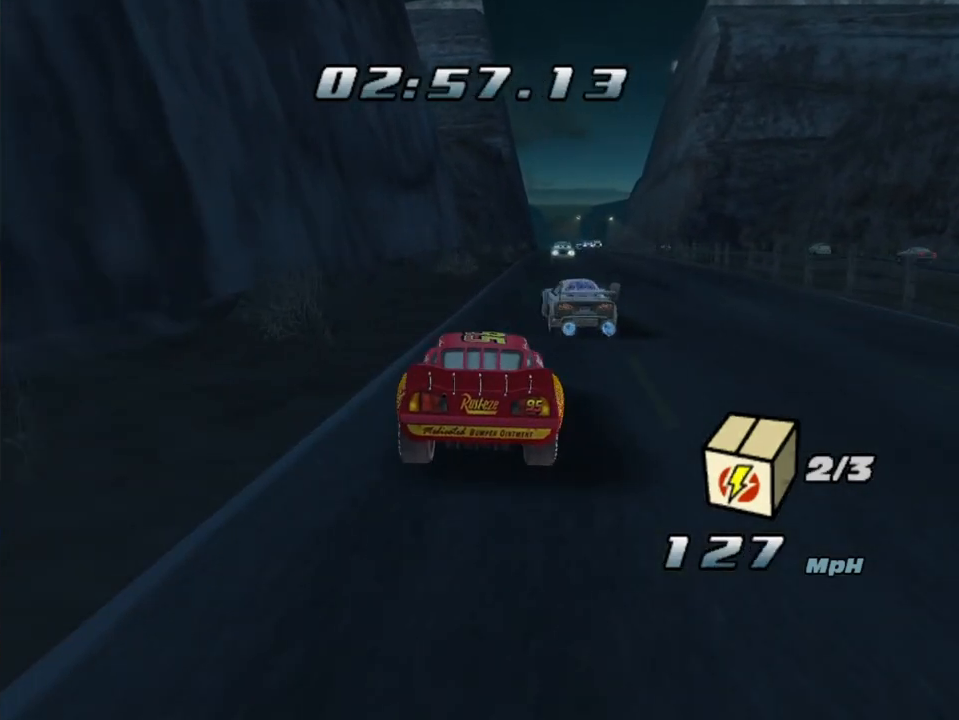
{"buttons": ["A", "R1"], "left_stick": "right", "right_stick": "center", "events": [[350, "left_stick", "right"], [483, "R1", "down"]]}
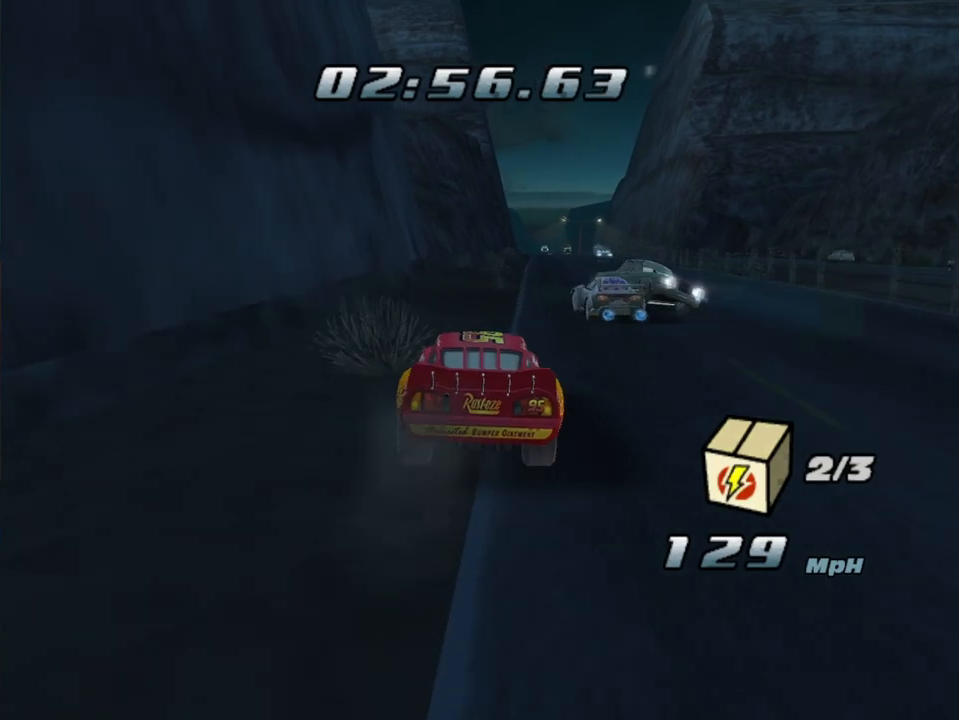
{"buttons": ["A"], "left_stick": "left", "right_stick": "center", "events": [[317, "R1", "up"], [317, "left_stick", "left"]]}
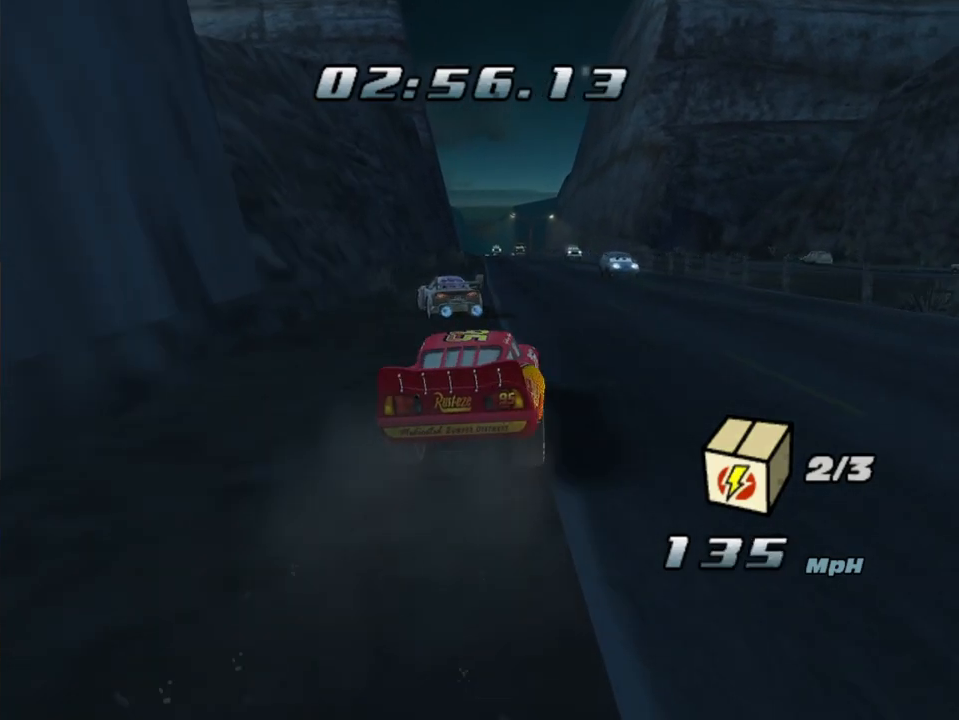
{"buttons": ["A", "R1"], "left_stick": "center", "right_stick": "center", "events": [[17, "R1", "down"], [17, "left_stick", "center"], [100, "R1", "up"], [383, "R1", "down"]]}
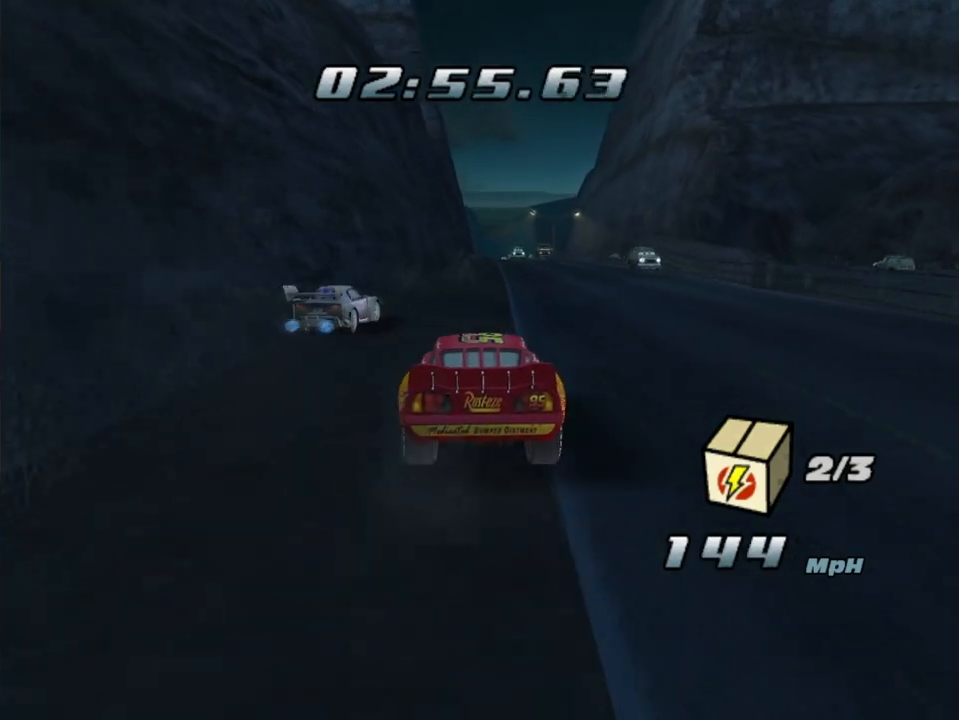
{"buttons": ["A"], "left_stick": "right", "right_stick": "center", "events": [[117, "R1", "up"], [300, "left_stick", "right"]]}
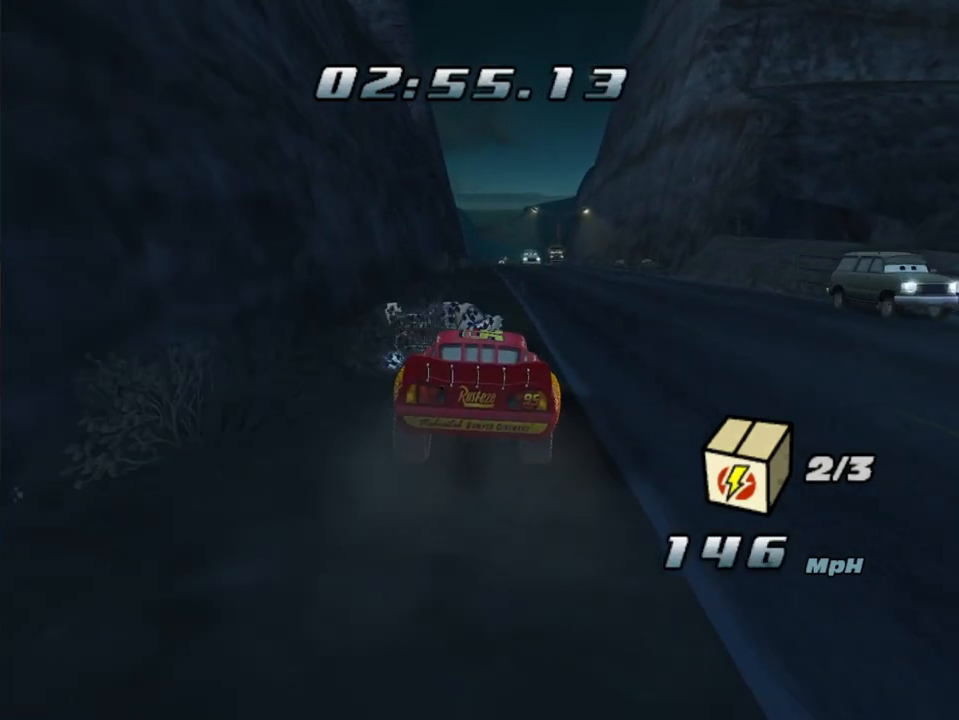
{"buttons": ["A"], "left_stick": "left", "right_stick": "center", "events": [[467, "left_stick", "left"]]}
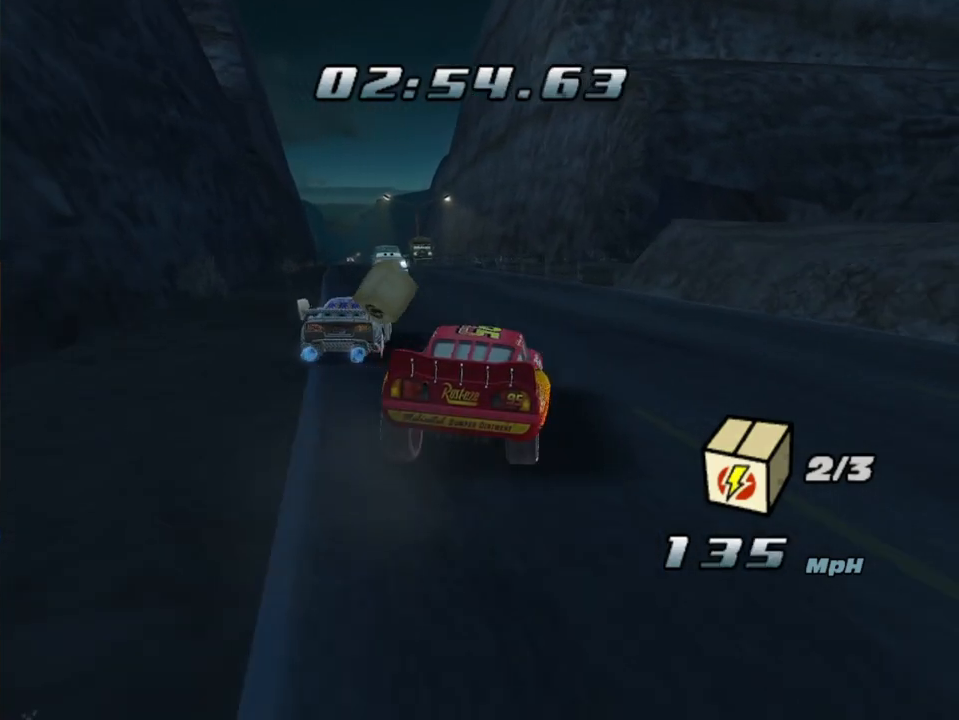
{"buttons": [], "left_stick": "left", "right_stick": "center", "events": [[450, "A", "up"]]}
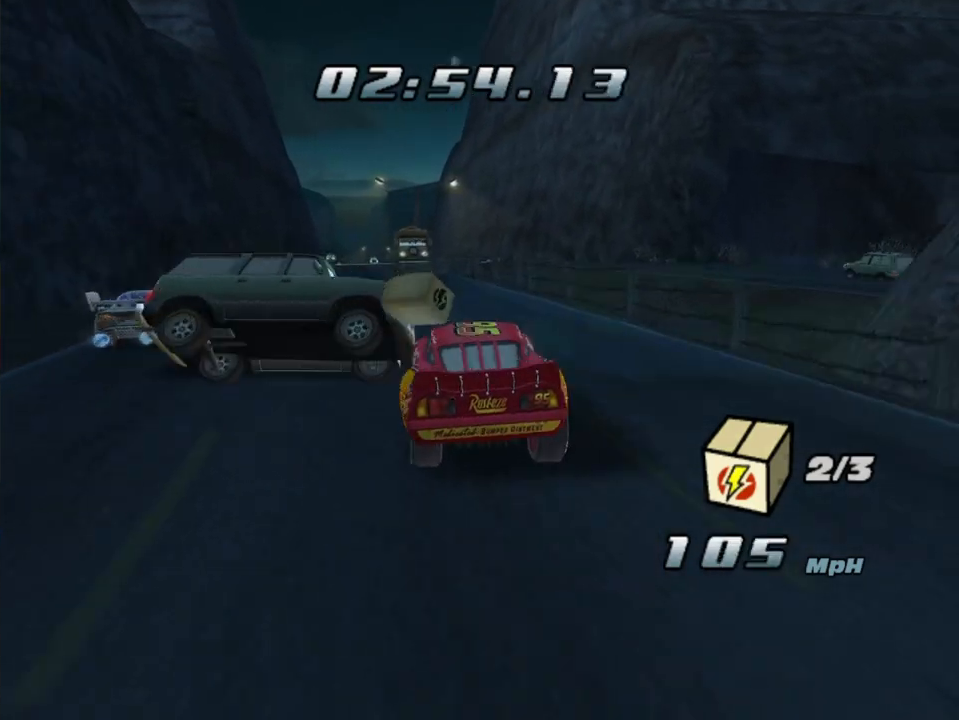
{"buttons": [], "left_stick": "center", "right_stick": "center", "events": [[483, "left_stick", "center"]]}
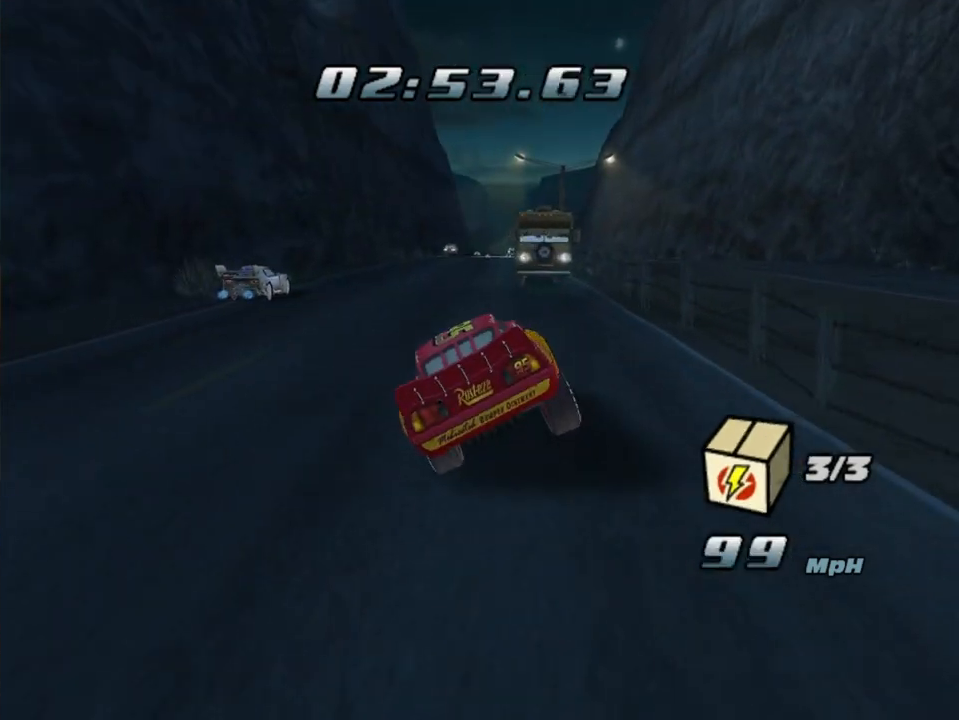
{"buttons": ["A"], "left_stick": "center", "right_stick": "center", "events": [[100, "left_stick", "right"], [283, "A", "down"], [467, "left_stick", "center"]]}
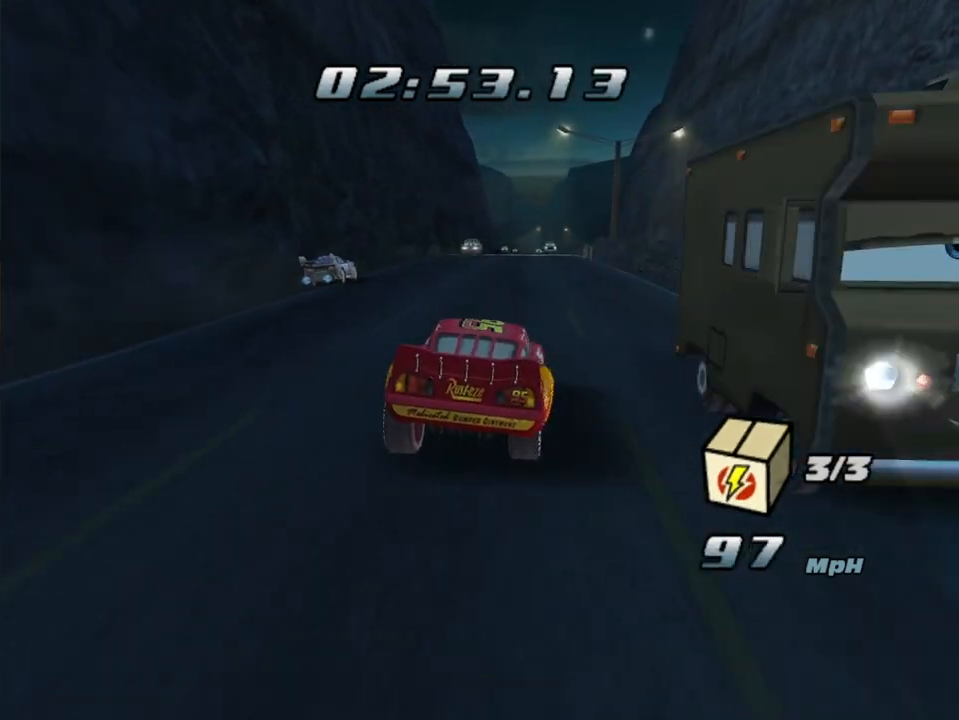
{"buttons": ["A"], "left_stick": "center", "right_stick": "center", "events": [[17, "left_stick", "left"], [150, "left_stick", "center"]]}
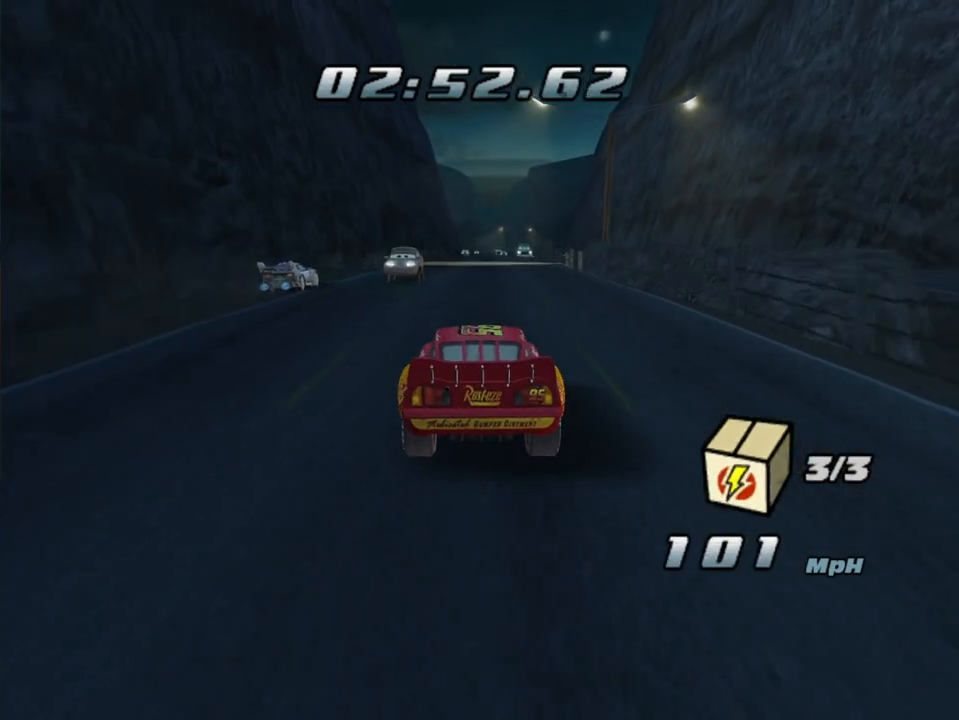
{"buttons": ["A"], "left_stick": "center", "right_stick": "center", "events": [[283, "A", "up"], [383, "A", "down"]]}
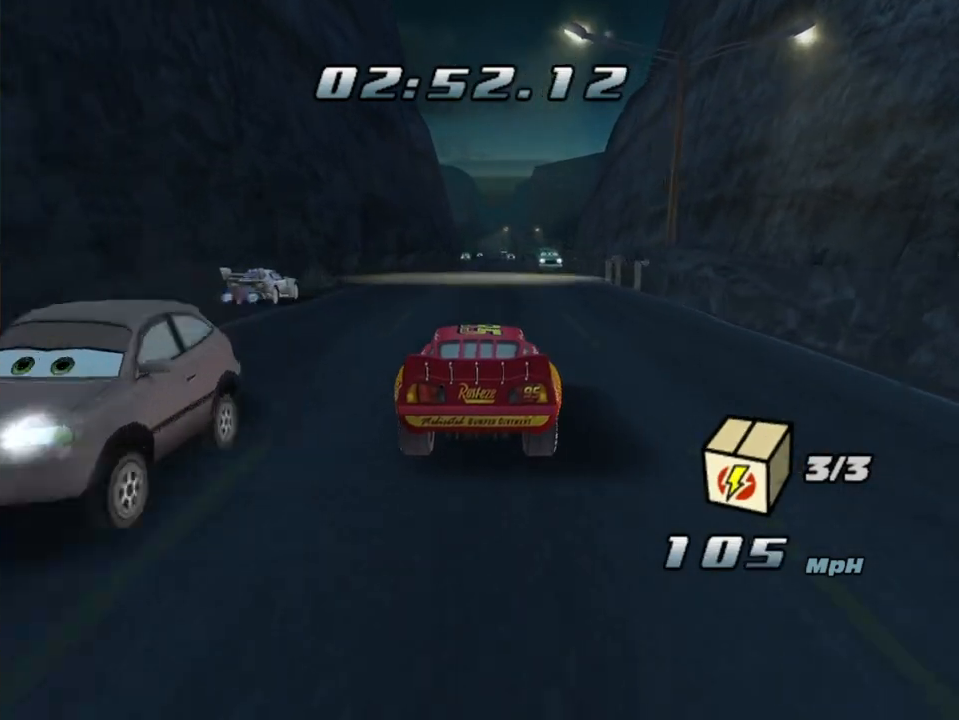
{"buttons": ["A"], "left_stick": "right", "right_stick": "center", "events": [[433, "left_stick", "right"]]}
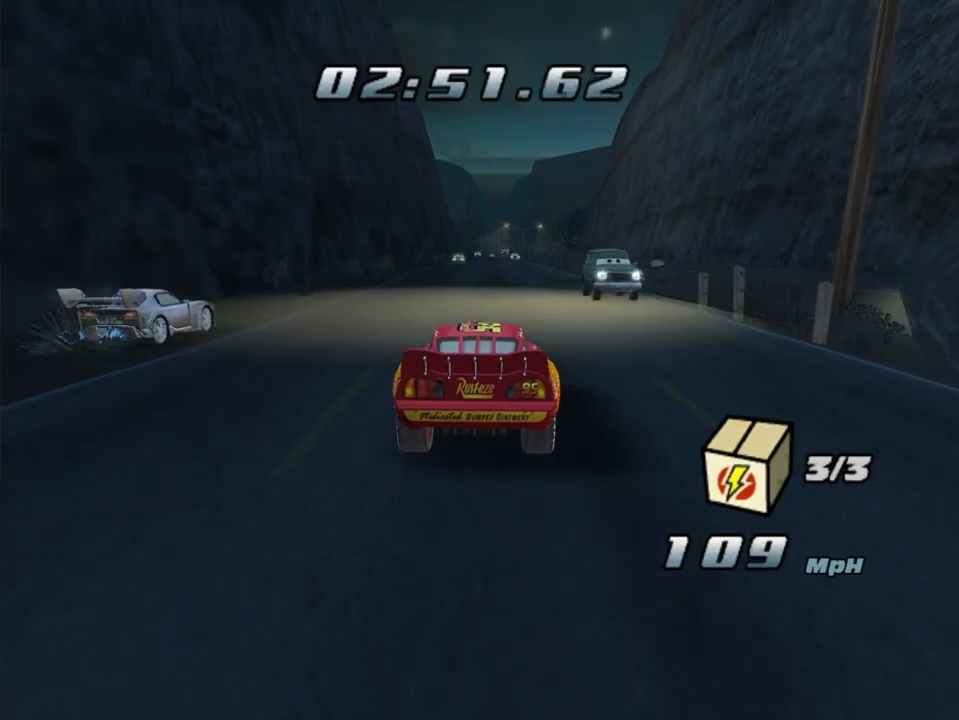
{"buttons": ["A", "X"], "left_stick": "center", "right_stick": "center", "events": [[50, "X", "down"], [100, "left_stick", "center"], [367, "left_stick", "left"], [500, "left_stick", "center"]]}
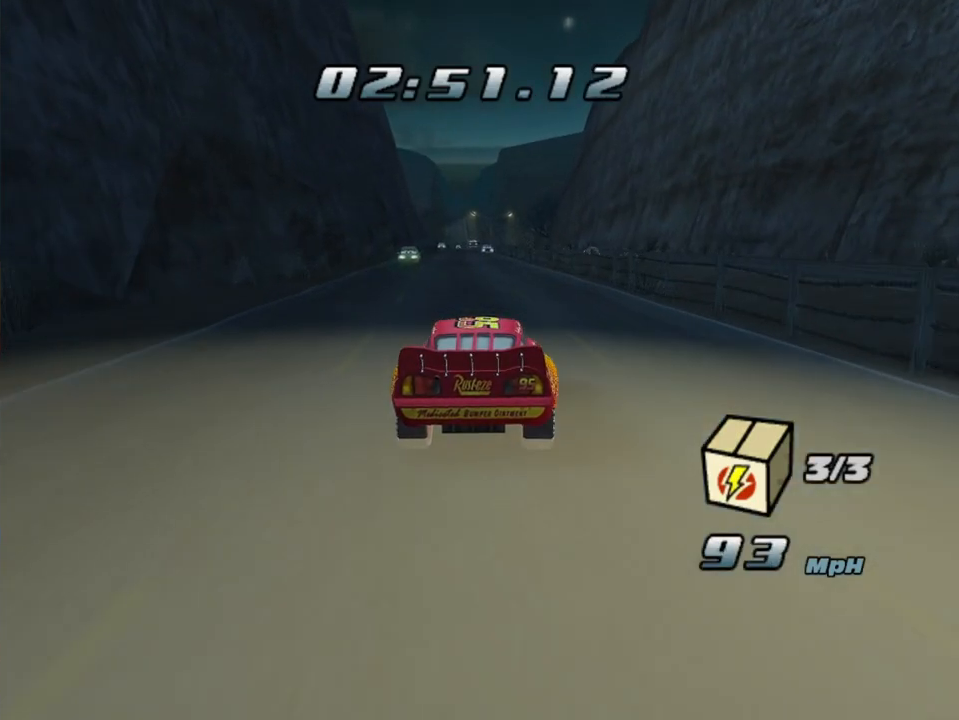
{"buttons": ["X"], "left_stick": "left", "right_stick": "center", "events": [[17, "A", "up"], [383, "left_stick", "left"]]}
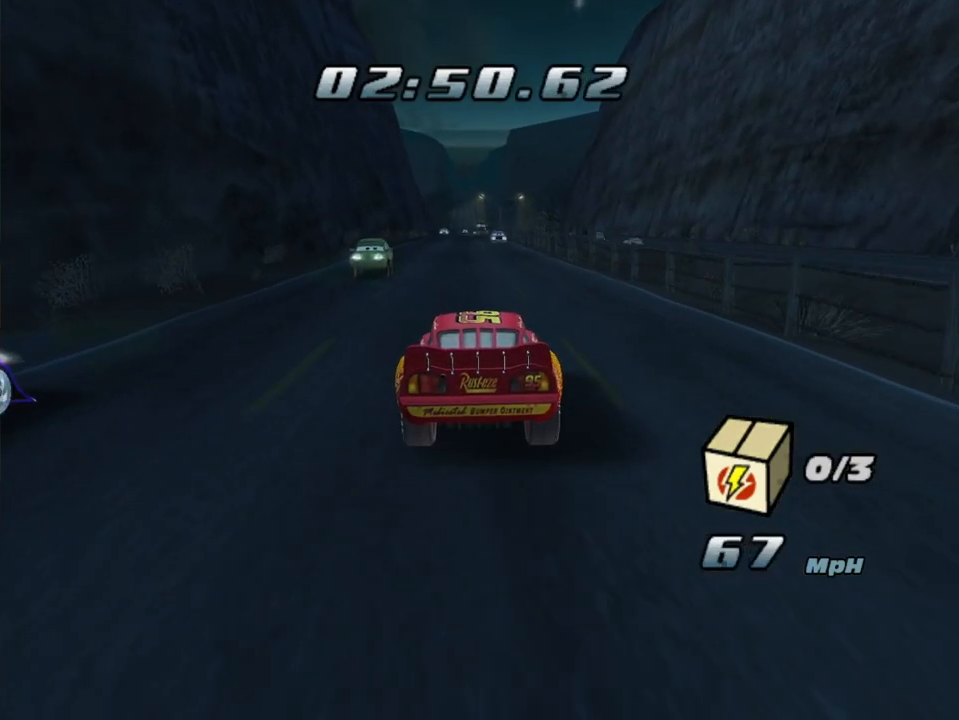
{"buttons": ["A"], "left_stick": "left", "right_stick": "center", "events": [[67, "left_stick", "center"], [117, "A", "down"], [117, "left_stick", "left"], [133, "X", "up"]]}
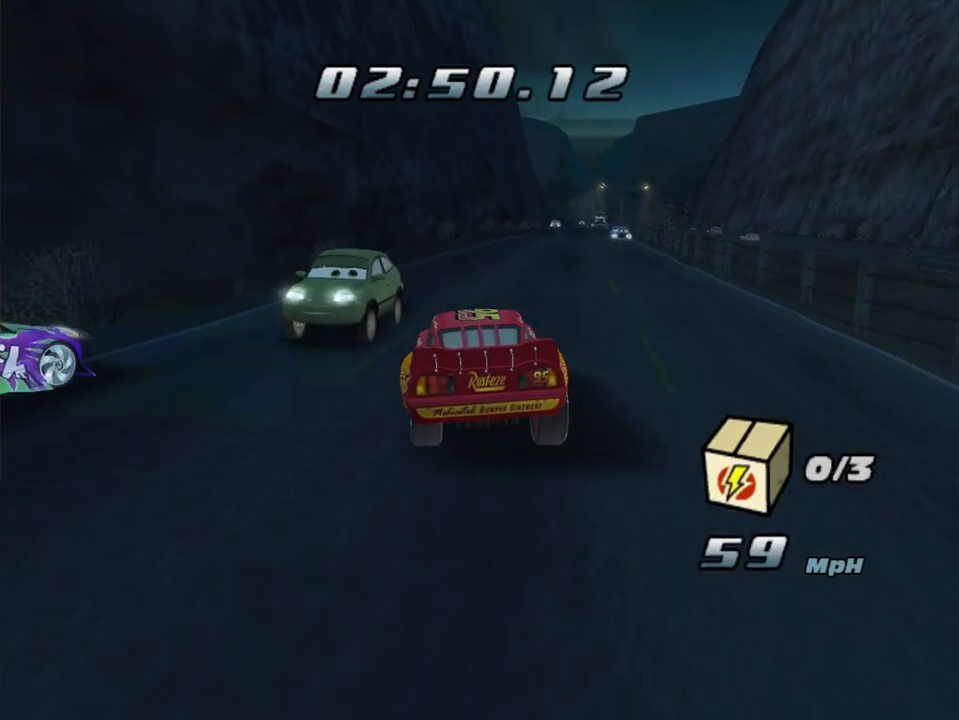
{"buttons": ["A", "R1"], "left_stick": "up-right", "right_stick": "center", "events": [[333, "left_stick", "up-right"], [450, "R1", "down"]]}
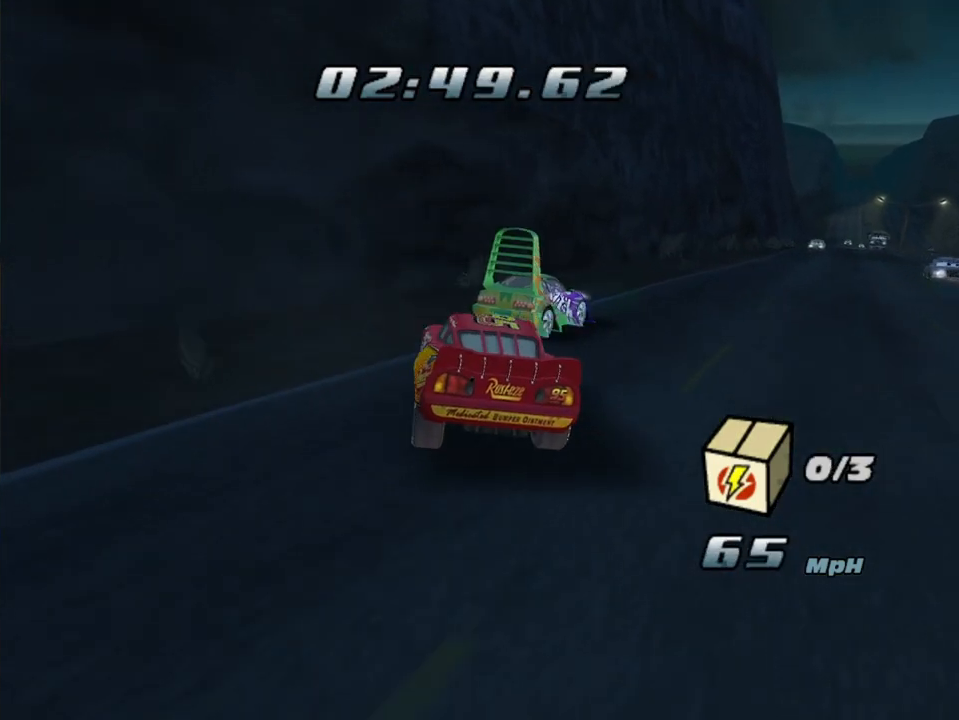
{"buttons": ["A"], "left_stick": "up-right", "right_stick": "center", "events": [[500, "R1", "up"]]}
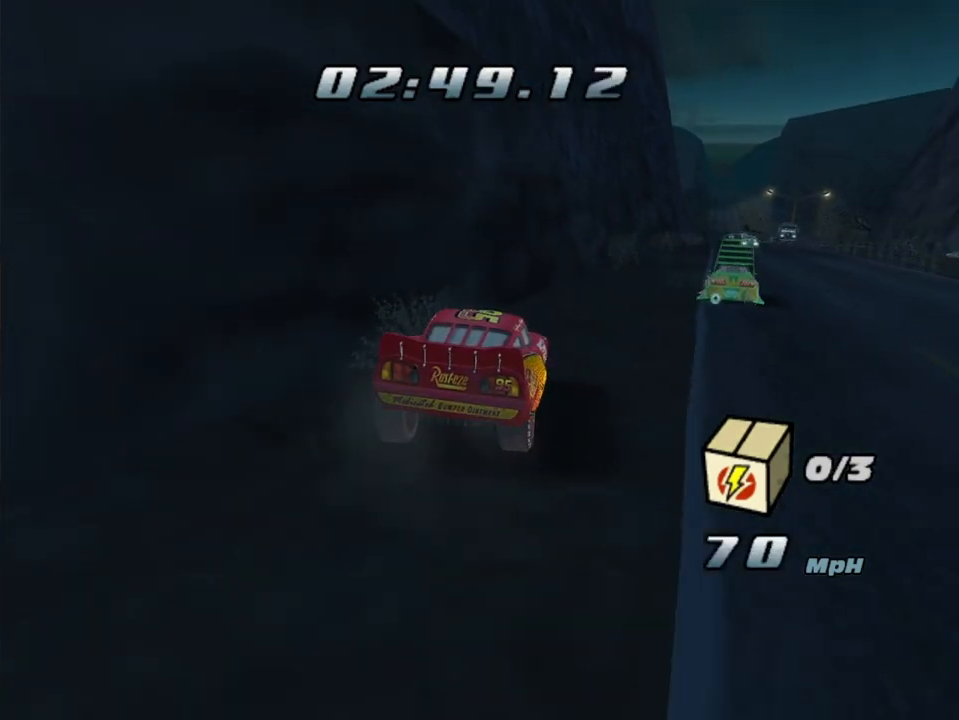
{"buttons": ["A", "R1"], "left_stick": "right", "right_stick": "center", "events": [[83, "left_stick", "center"], [200, "left_stick", "right"], [367, "R1", "down"]]}
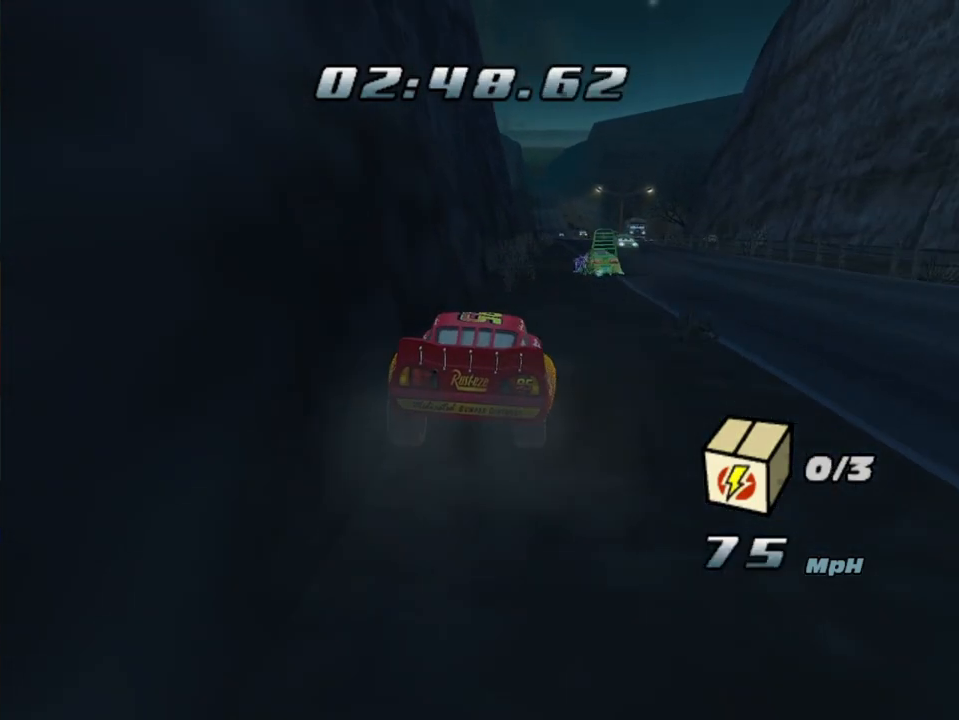
{"buttons": ["A", "R1"], "left_stick": "left", "right_stick": "center", "events": [[267, "R1", "up"], [283, "left_stick", "center"], [333, "left_stick", "left"], [450, "R1", "down"]]}
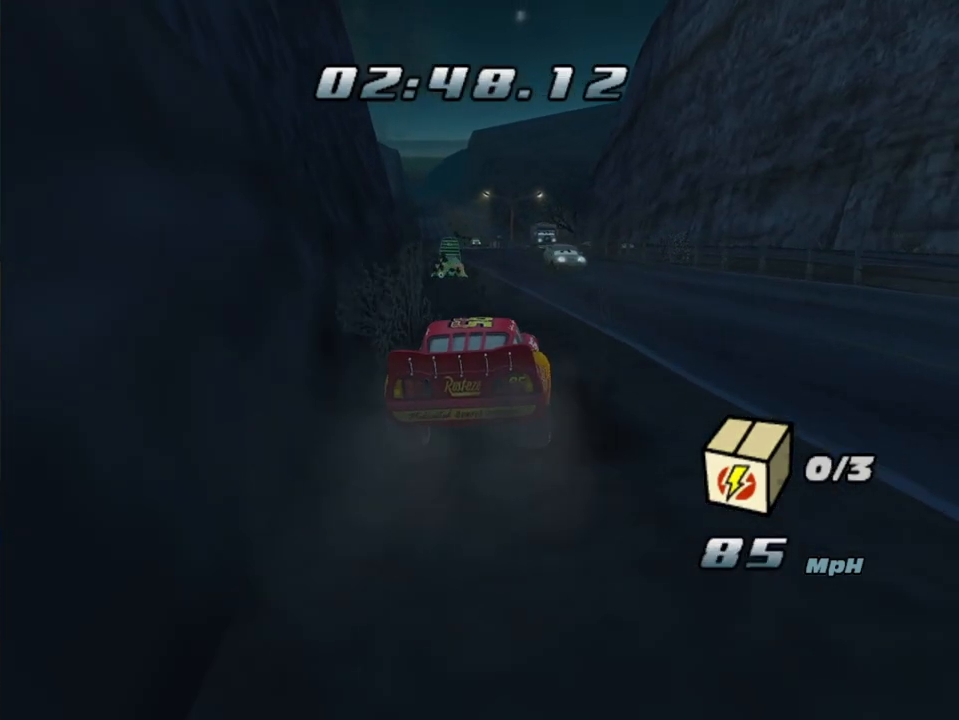
{"buttons": ["A", "R1"], "left_stick": "right", "right_stick": "center", "events": [[200, "R1", "up"], [217, "left_stick", "right"], [333, "R1", "down"]]}
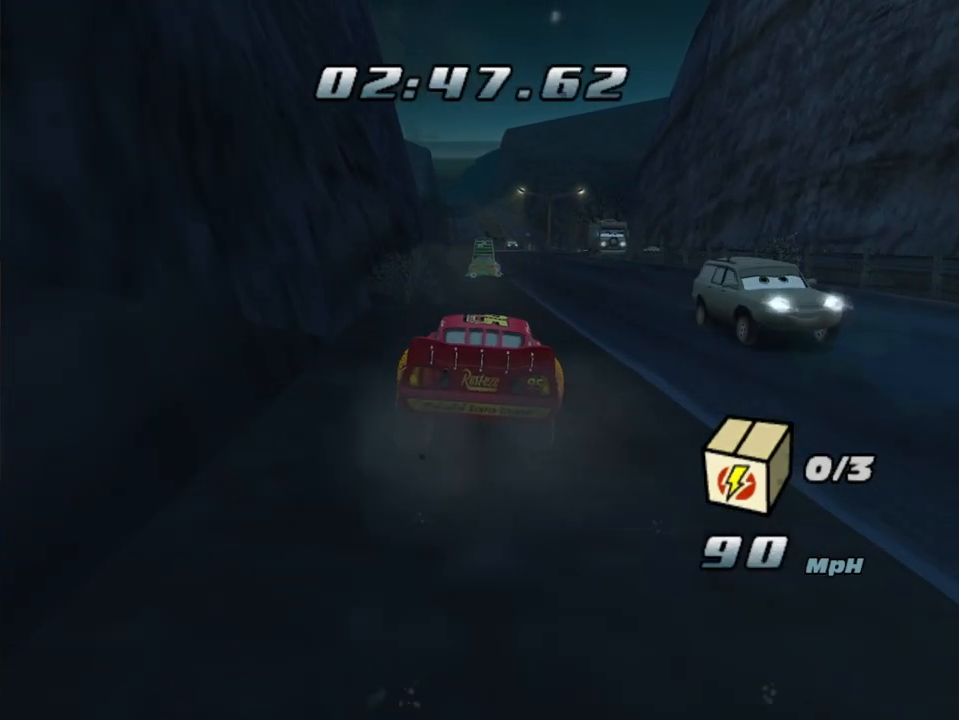
{"buttons": ["A", "R1"], "left_stick": "left", "right_stick": "center", "events": [[100, "R1", "up"], [117, "left_stick", "left"], [267, "R1", "down"]]}